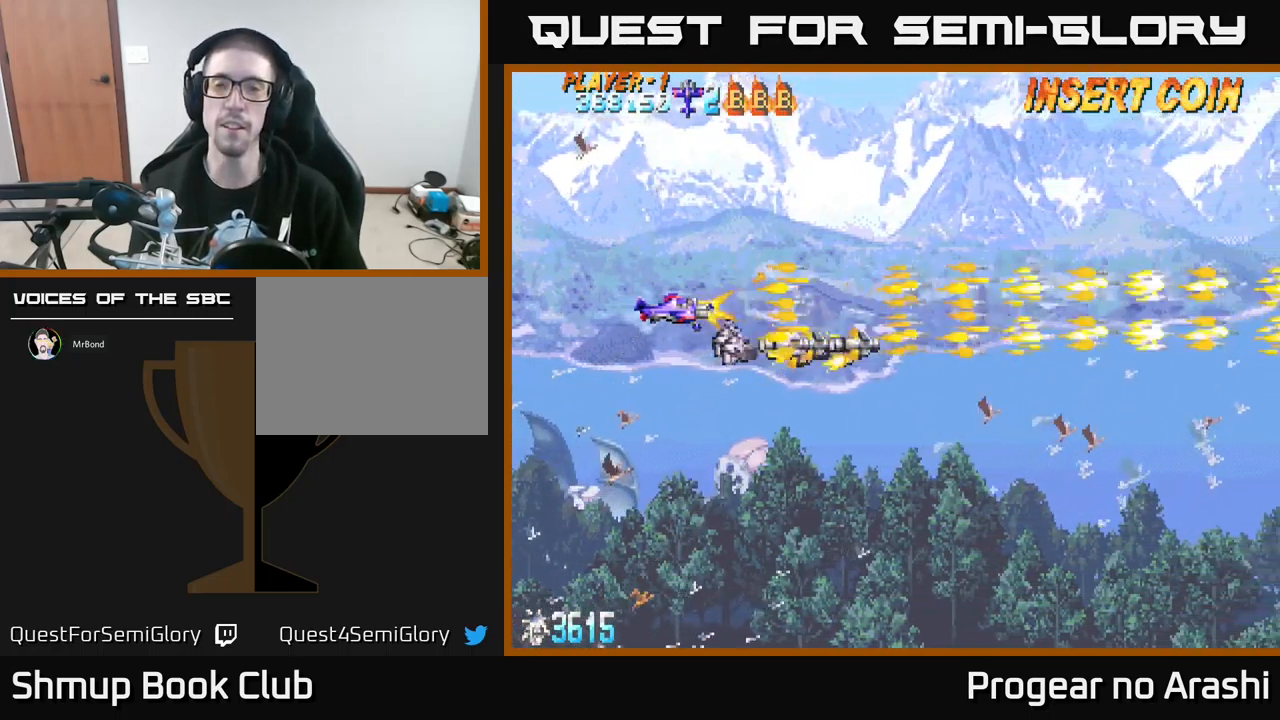
Gameplay with a controller (Xbox layout); each line is a JSON object with the inputs held at the frame after it. "events" lists button and stick changes between this image and that frame as [ms after this image, input, new state], when the widget could be followed in between. Not read: right_stick.
{"buttons": [], "left_stick": "center", "events": [[67, "DPAD_DOWN", "down"], [200, "DPAD_DOWN", "up"], [417, "X", "up"]]}
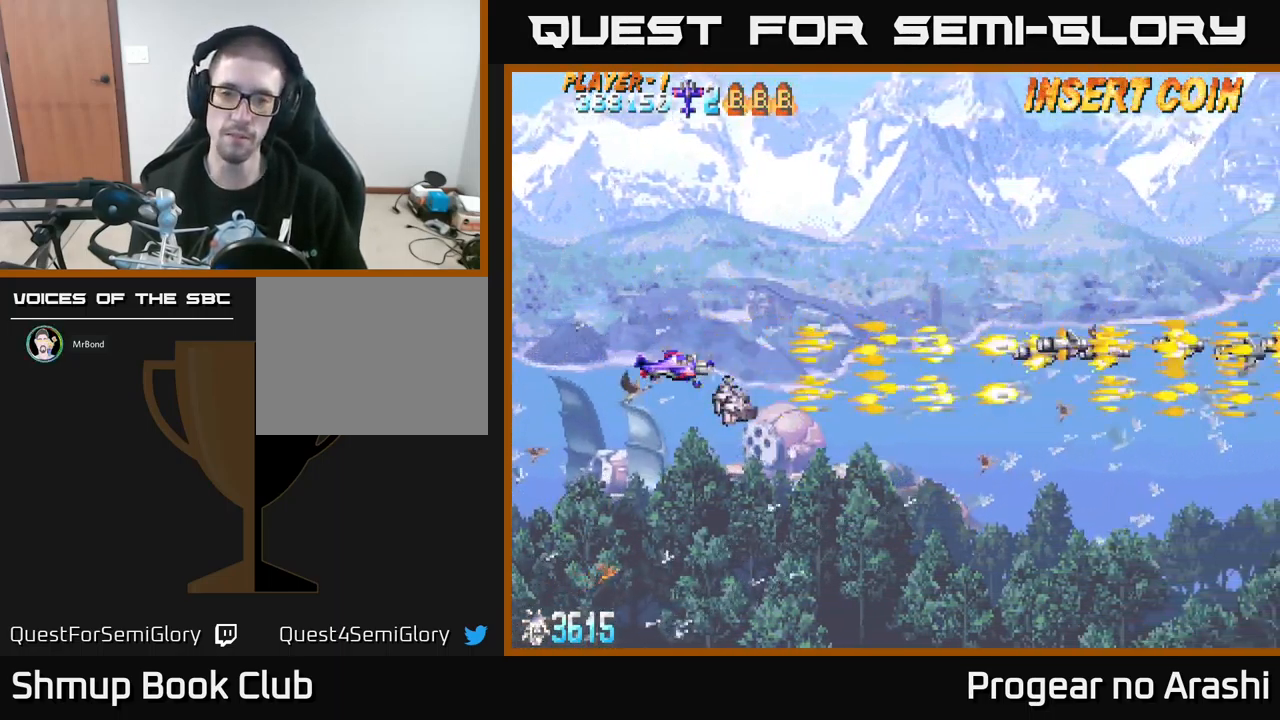
{"buttons": [], "left_stick": "center", "events": []}
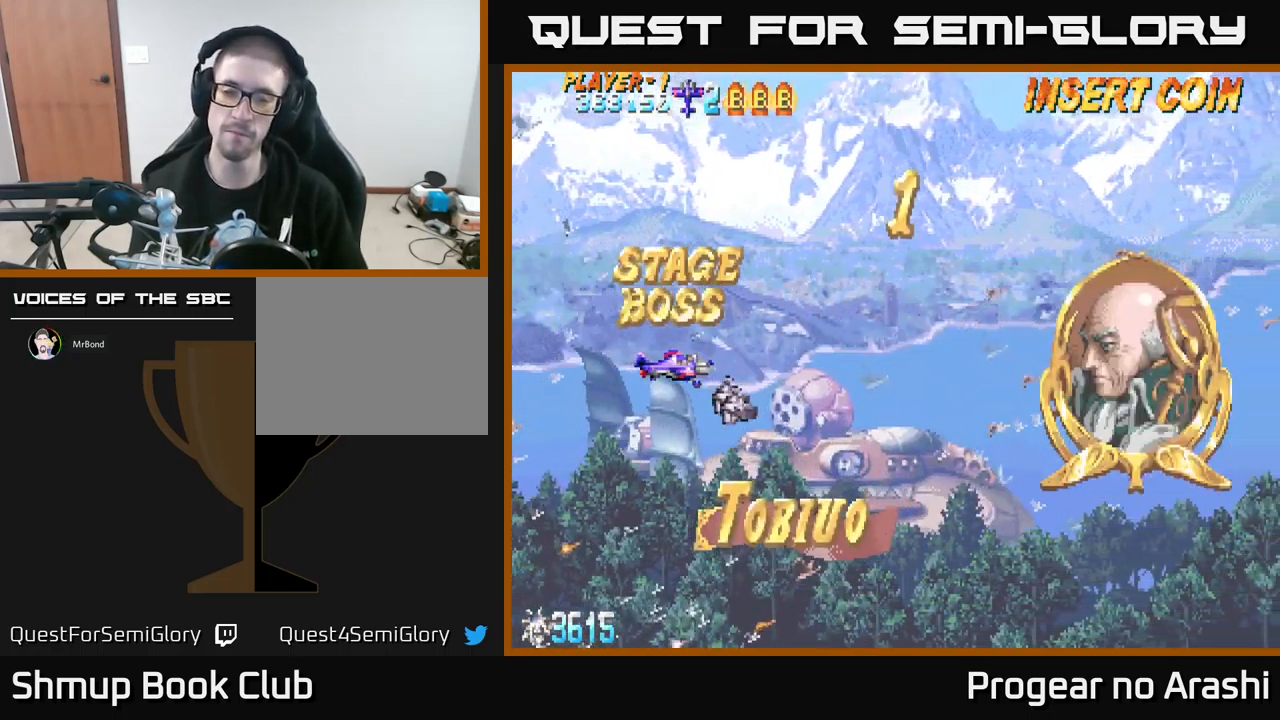
{"buttons": [], "left_stick": "center", "events": []}
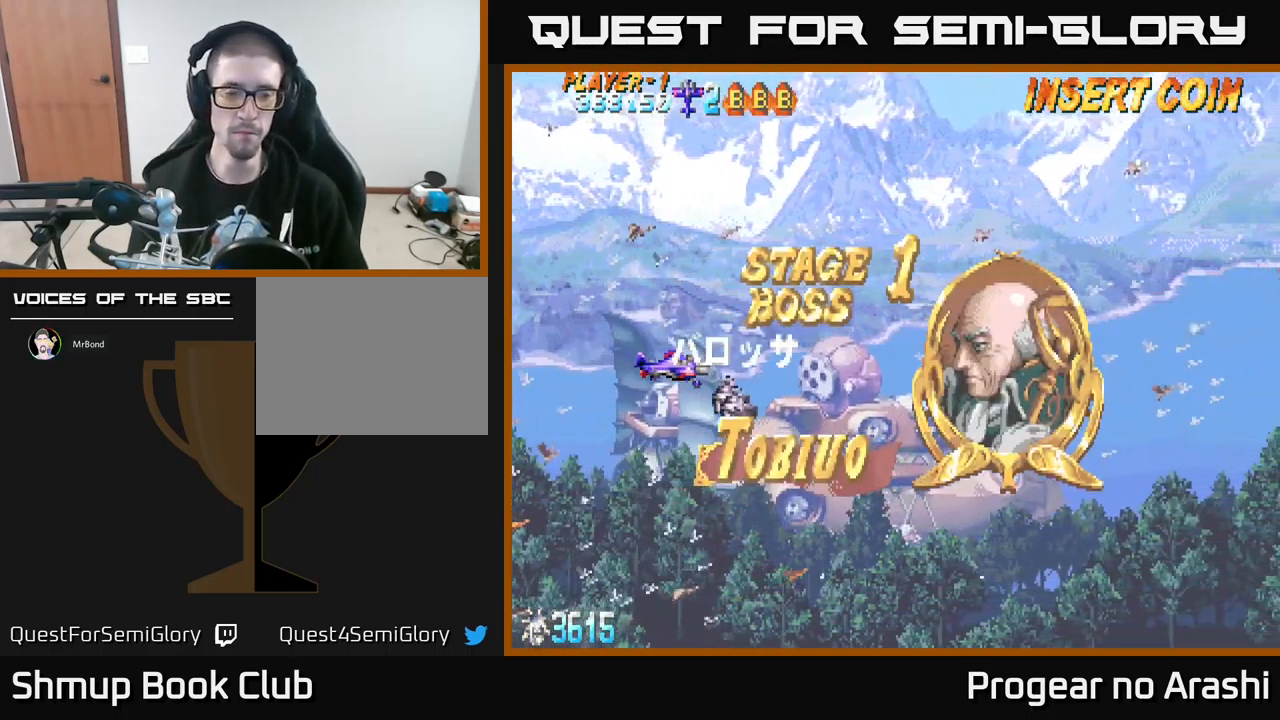
{"buttons": [], "left_stick": "center", "events": []}
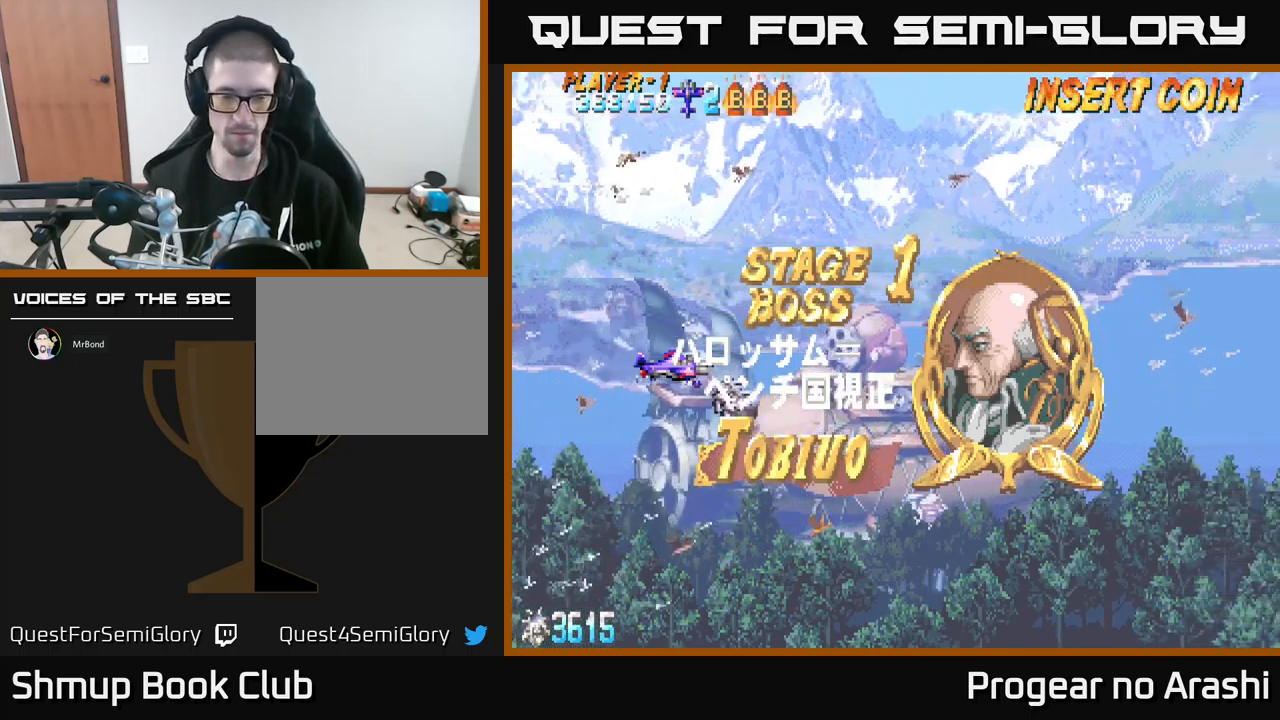
{"buttons": [], "left_stick": "center", "events": []}
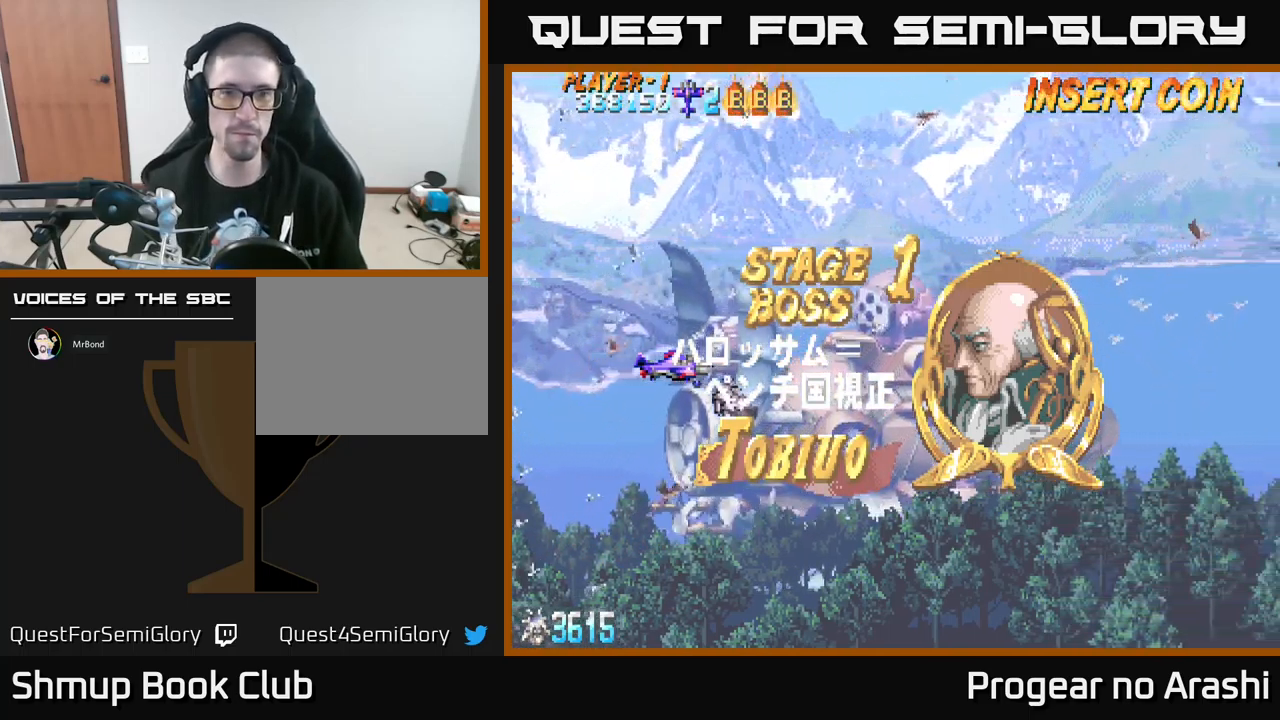
{"buttons": [], "left_stick": "center", "events": []}
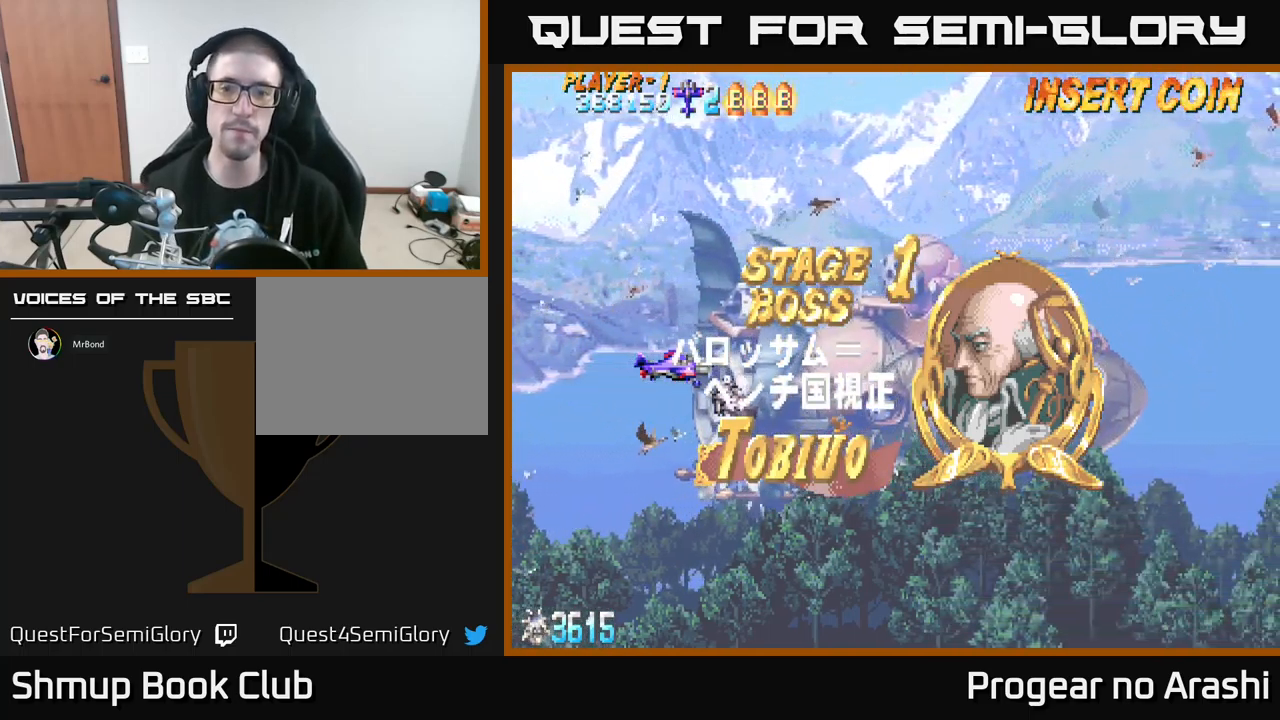
{"buttons": [], "left_stick": "center", "events": []}
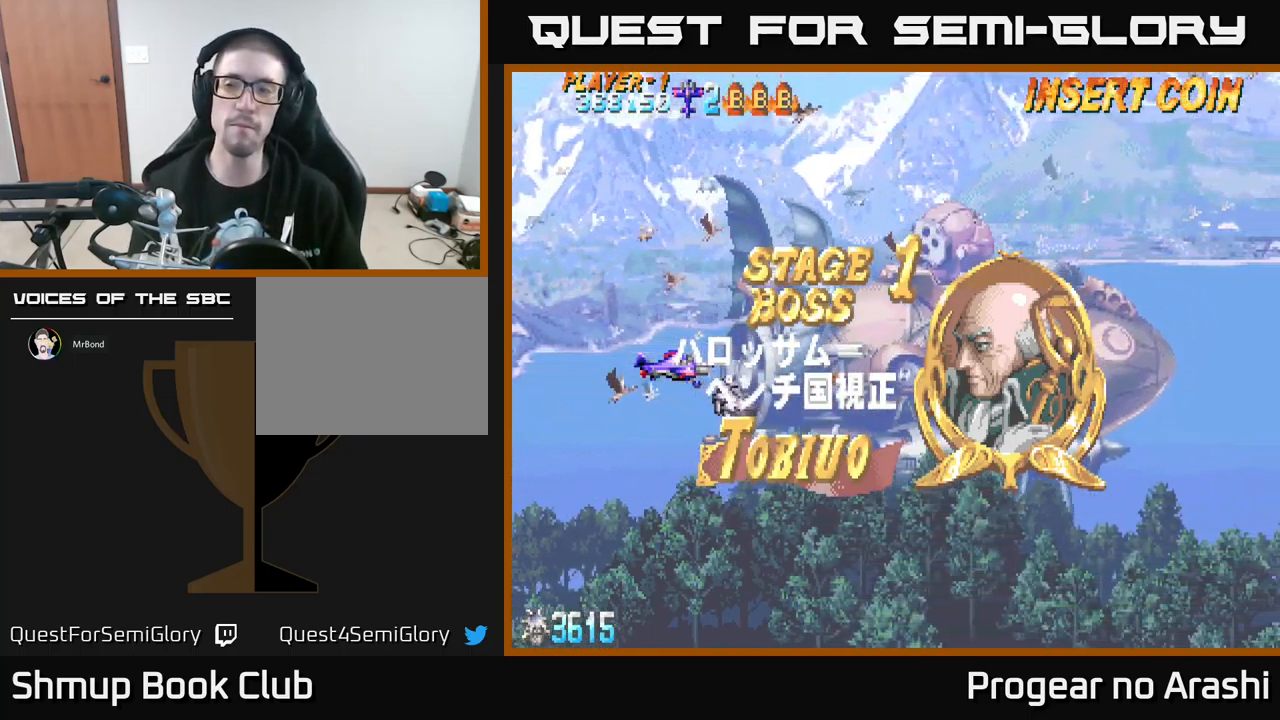
{"buttons": [], "left_stick": "center", "events": []}
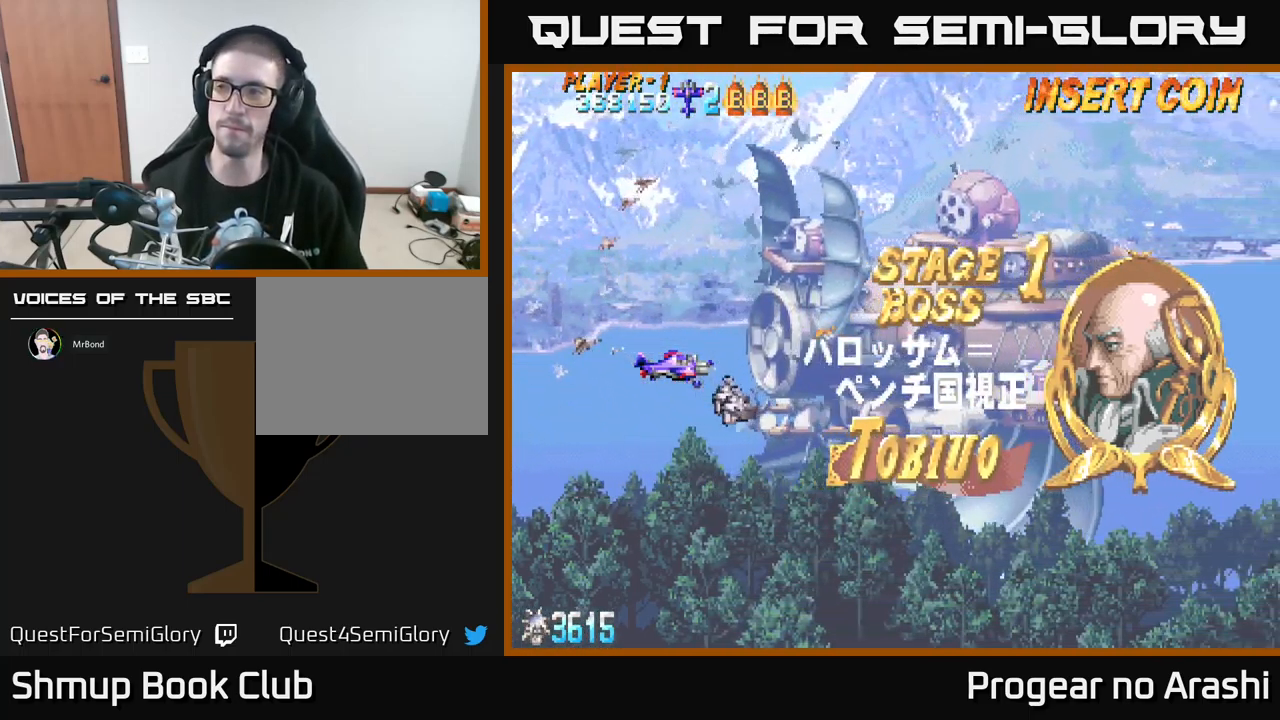
{"buttons": ["DPAD_LEFT"], "left_stick": "center", "events": [[300, "DPAD_UP", "down"], [367, "DPAD_LEFT", "down"], [500, "DPAD_UP", "up"]]}
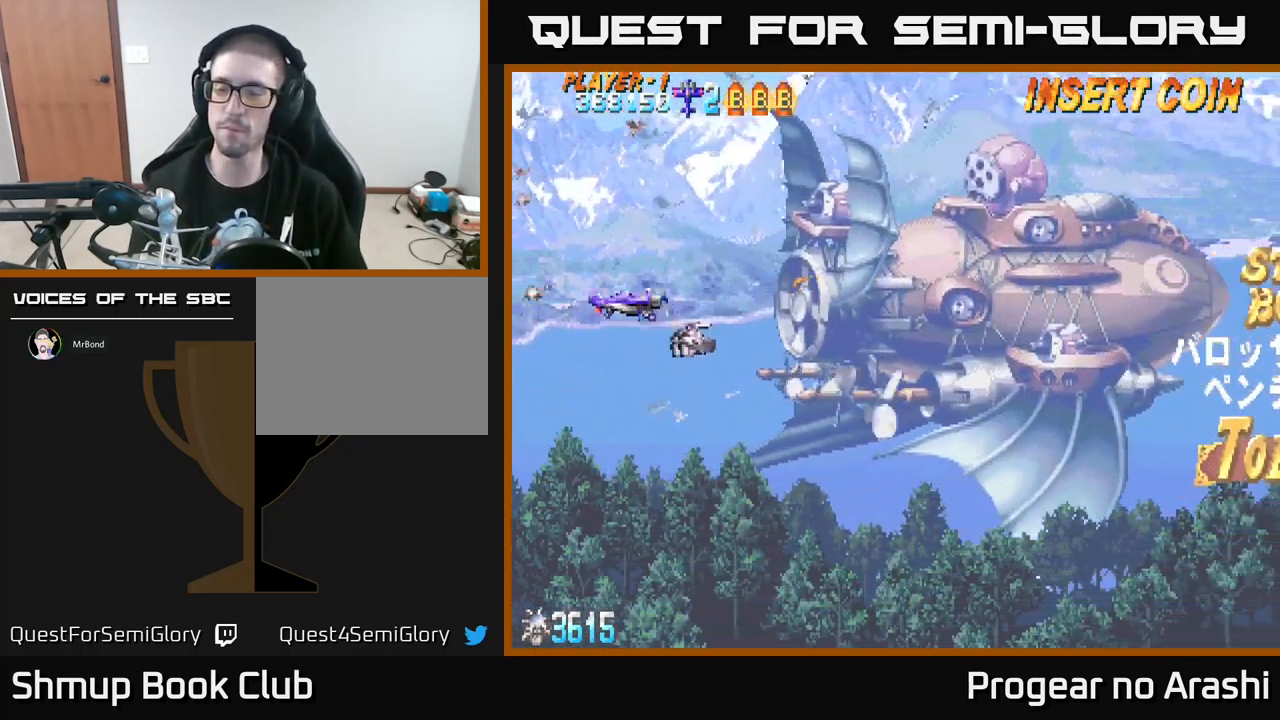
{"buttons": ["X"], "left_stick": "center", "events": [[33, "DPAD_LEFT", "up"], [67, "DPAD_DOWN", "down"], [100, "DPAD_RIGHT", "down"], [167, "DPAD_DOWN", "up"], [217, "DPAD_RIGHT", "up"], [283, "X", "down"]]}
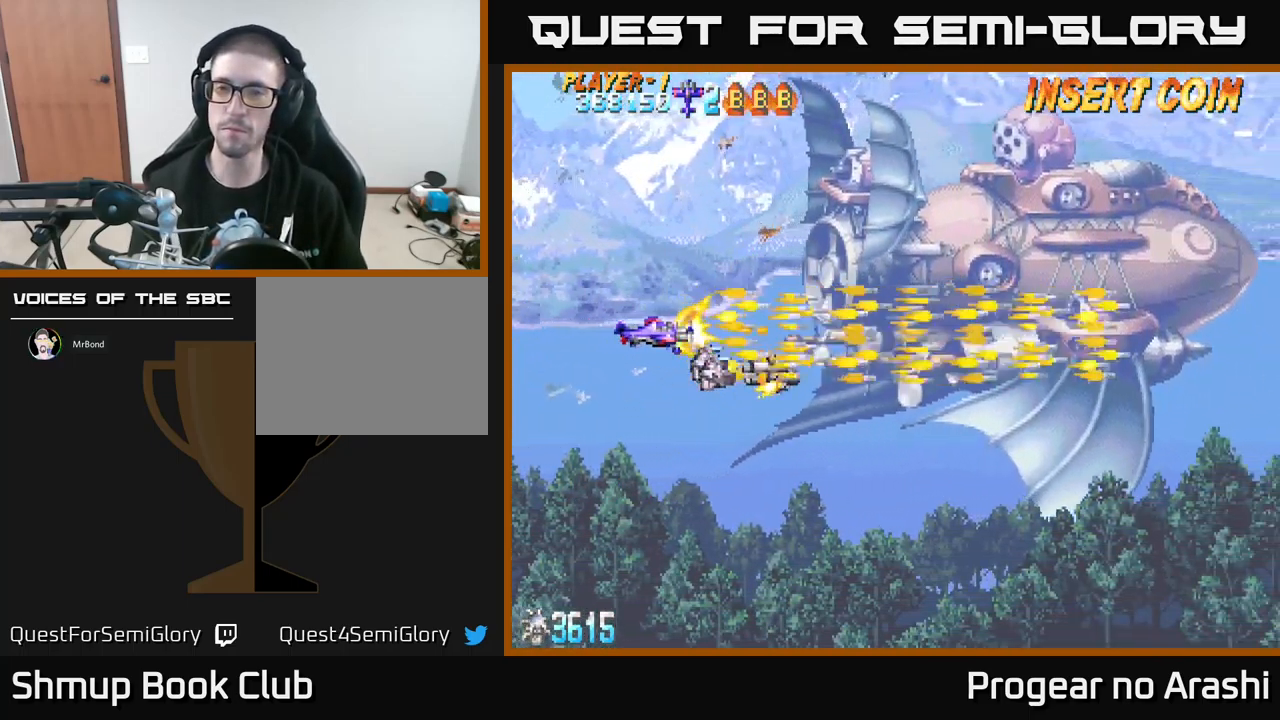
{"buttons": ["X", "DPAD_UP"], "left_stick": "center", "events": [[67, "DPAD_UP", "down"]]}
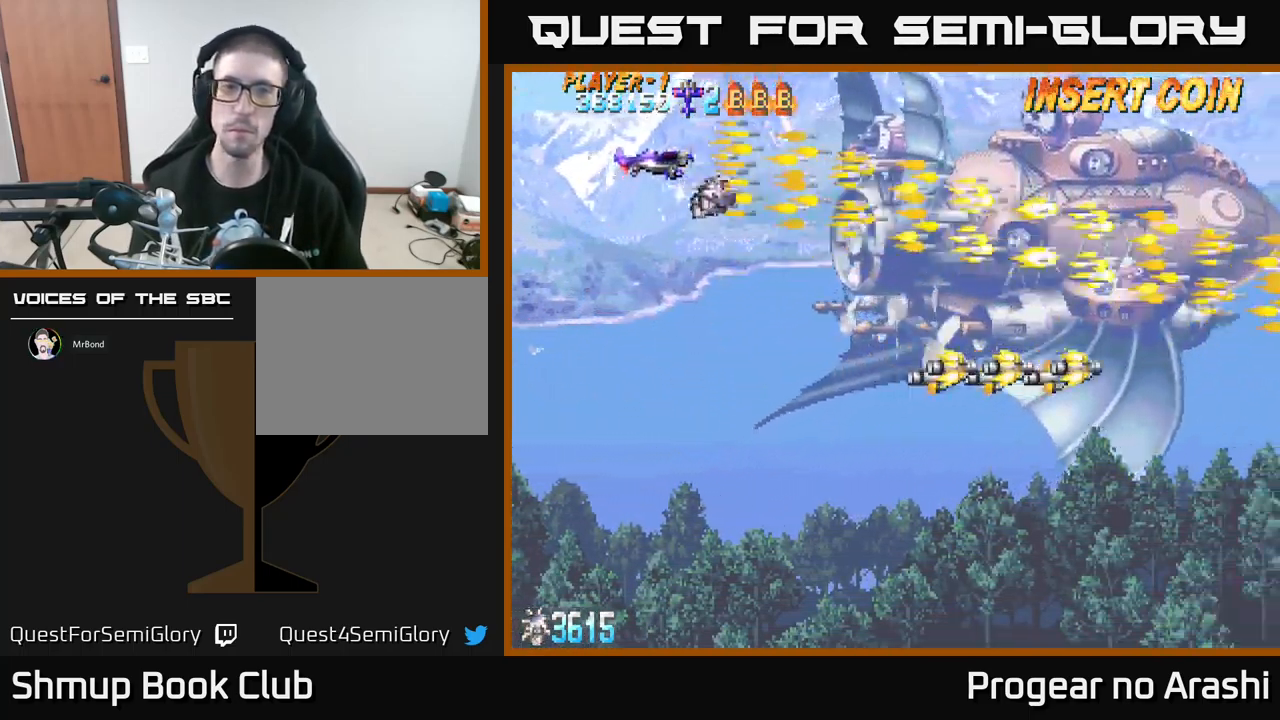
{"buttons": ["X"], "left_stick": "center", "events": [[100, "DPAD_UP", "up"]]}
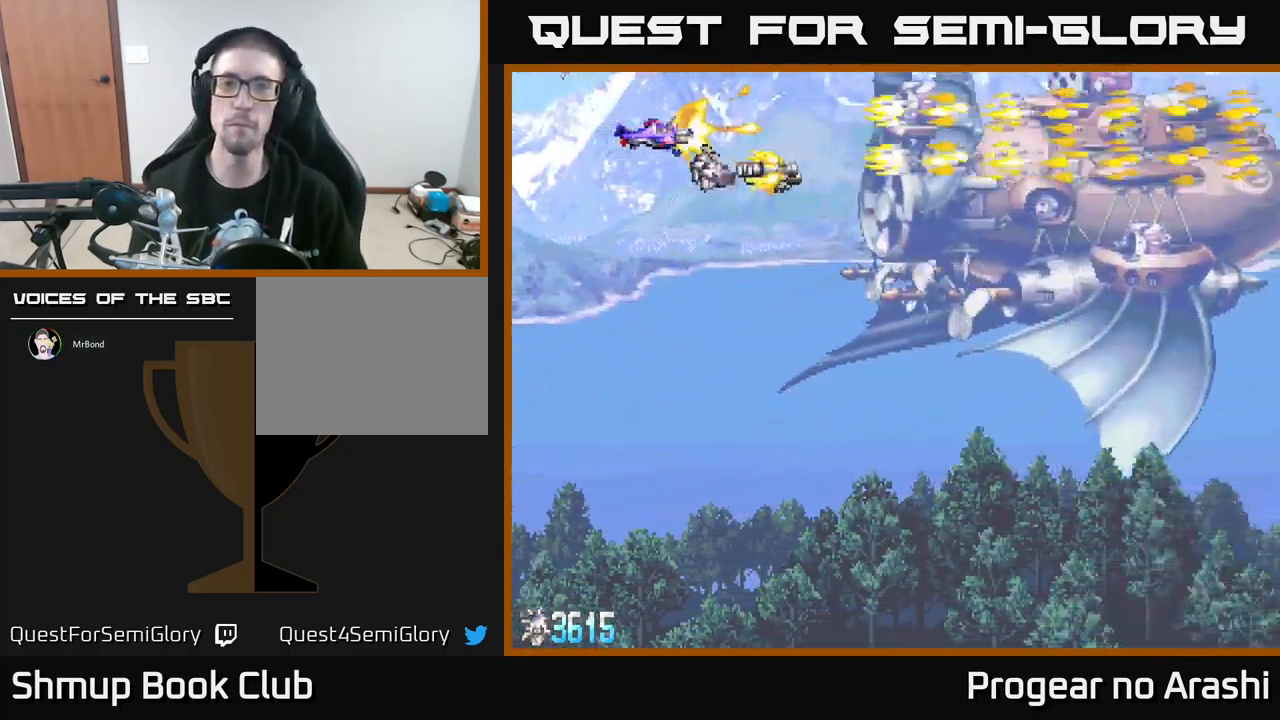
{"buttons": [], "left_stick": "center", "events": [[417, "X", "up"]]}
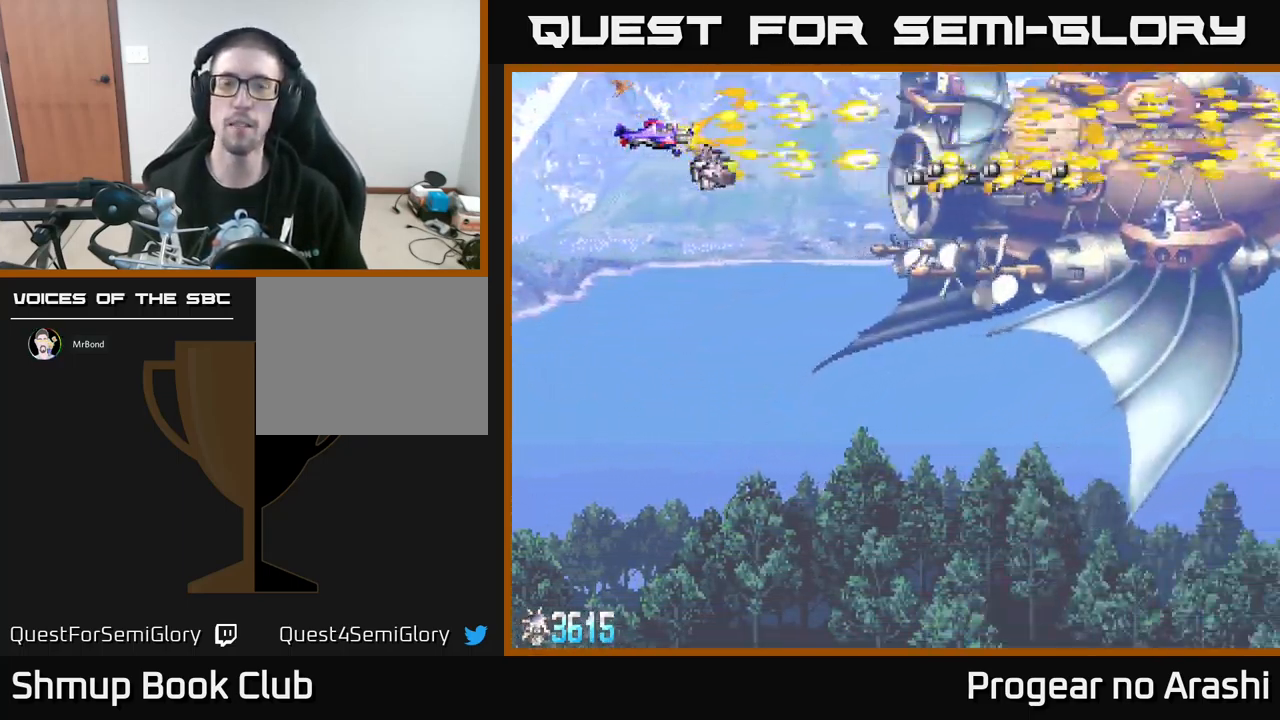
{"buttons": ["X", "DPAD_RIGHT"], "left_stick": "center", "events": [[317, "DPAD_UP", "down"], [434, "DPAD_UP", "up"], [450, "DPAD_RIGHT", "down"], [450, "X", "down"]]}
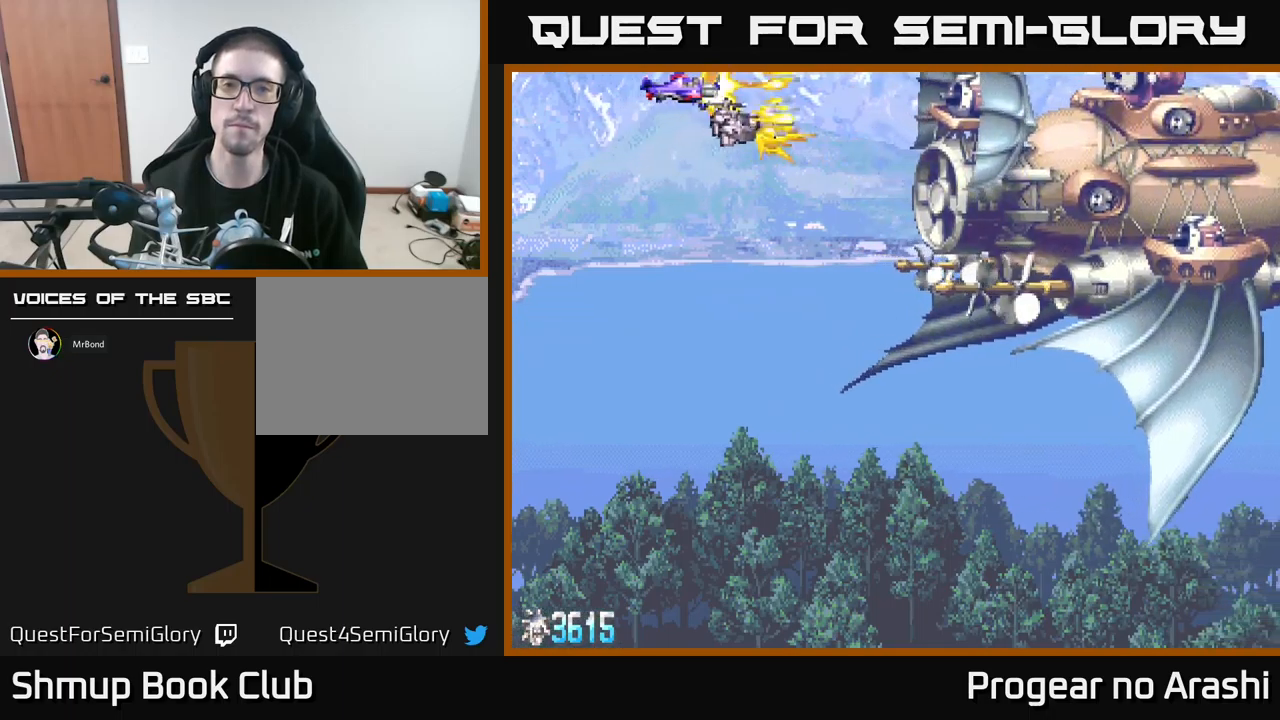
{"buttons": ["X", "DPAD_DOWN"], "left_stick": "center", "events": [[67, "DPAD_RIGHT", "up"], [450, "DPAD_DOWN", "down"]]}
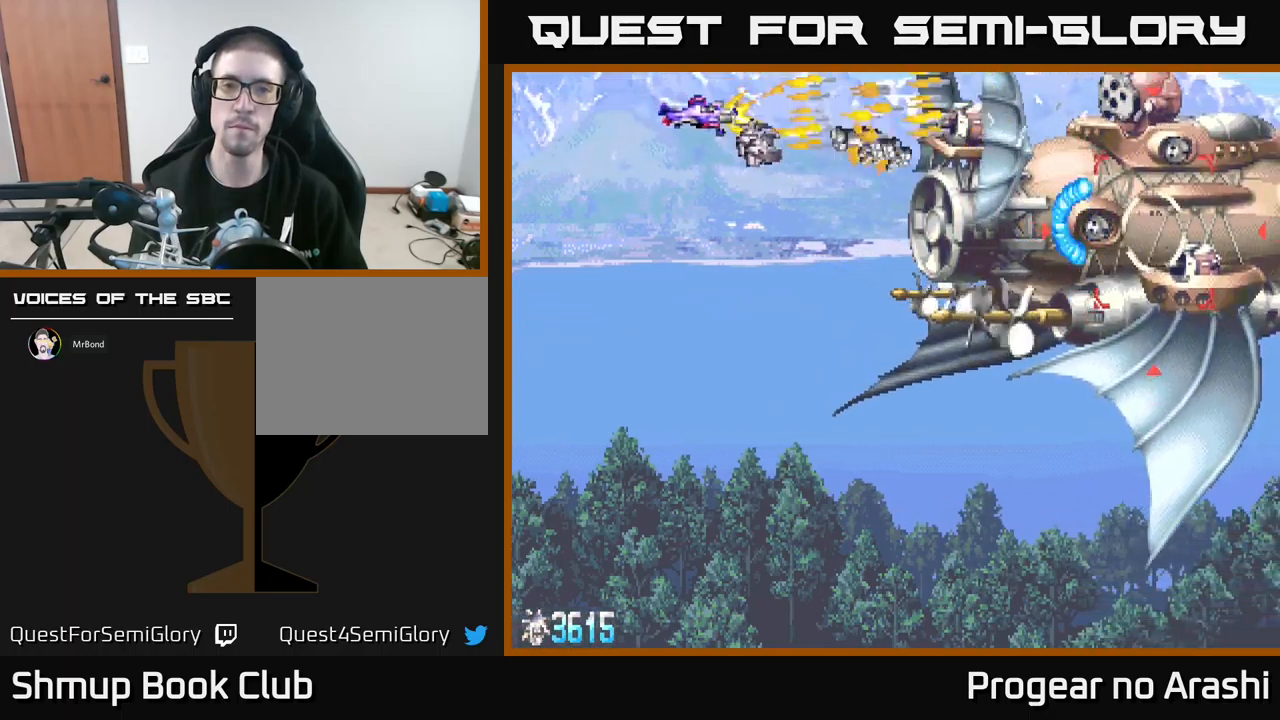
{"buttons": ["DPAD_DOWN", "DPAD_LEFT"], "left_stick": "center", "events": [[17, "DPAD_DOWN", "up"], [167, "X", "up"], [300, "DPAD_LEFT", "down"], [500, "DPAD_DOWN", "down"]]}
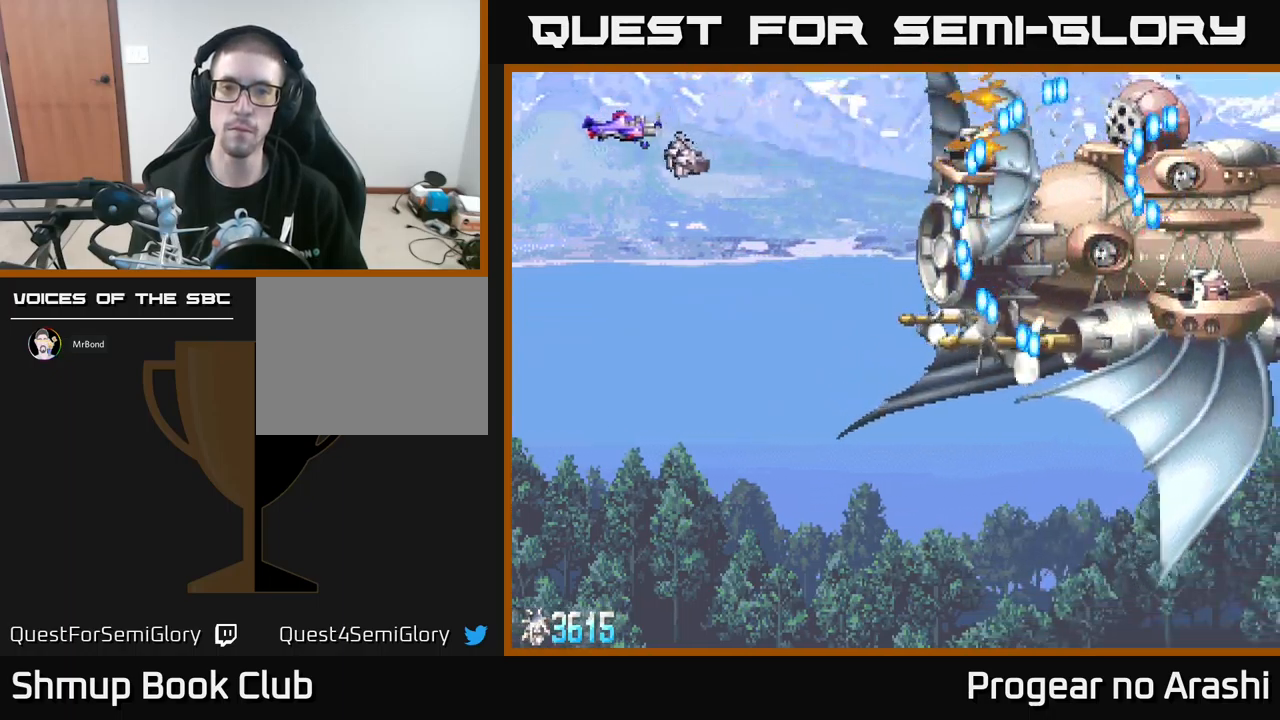
{"buttons": ["DPAD_DOWN"], "left_stick": "center", "events": [[17, "DPAD_LEFT", "up"]]}
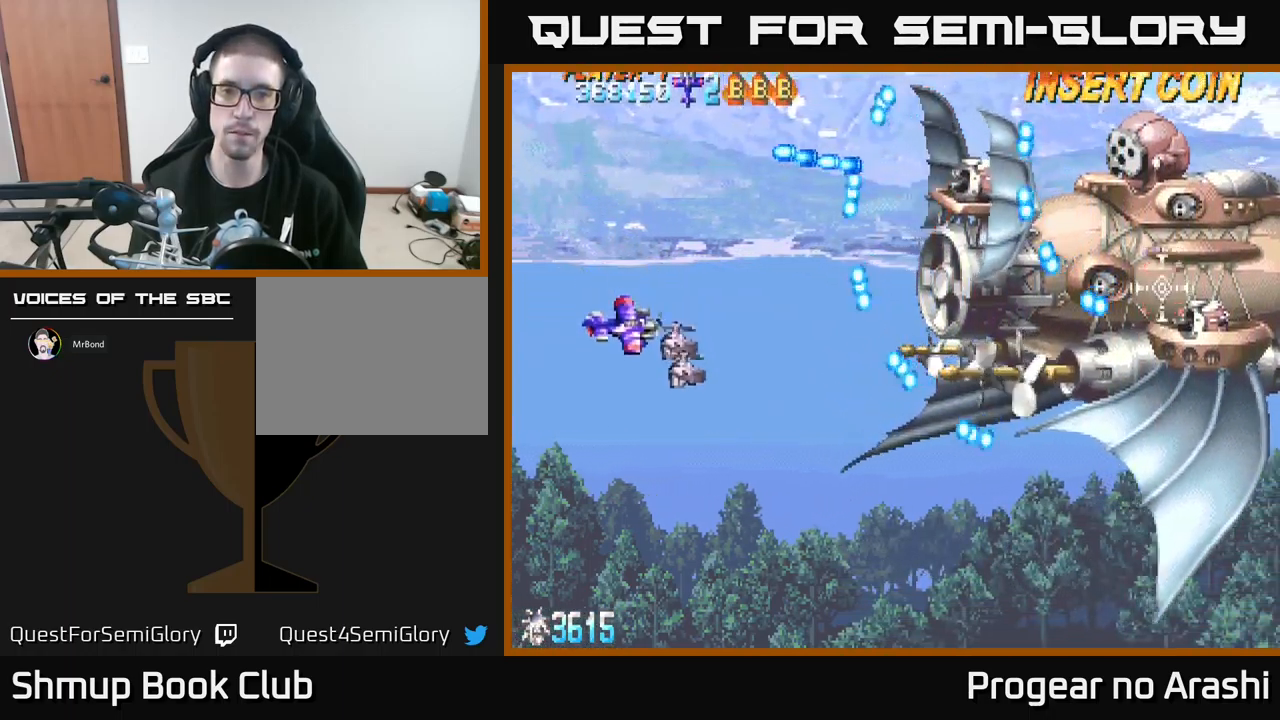
{"buttons": ["DPAD_UP", "DPAD_RIGHT"], "left_stick": "center", "events": [[234, "DPAD_RIGHT", "down"], [334, "DPAD_DOWN", "up"], [467, "DPAD_UP", "down"]]}
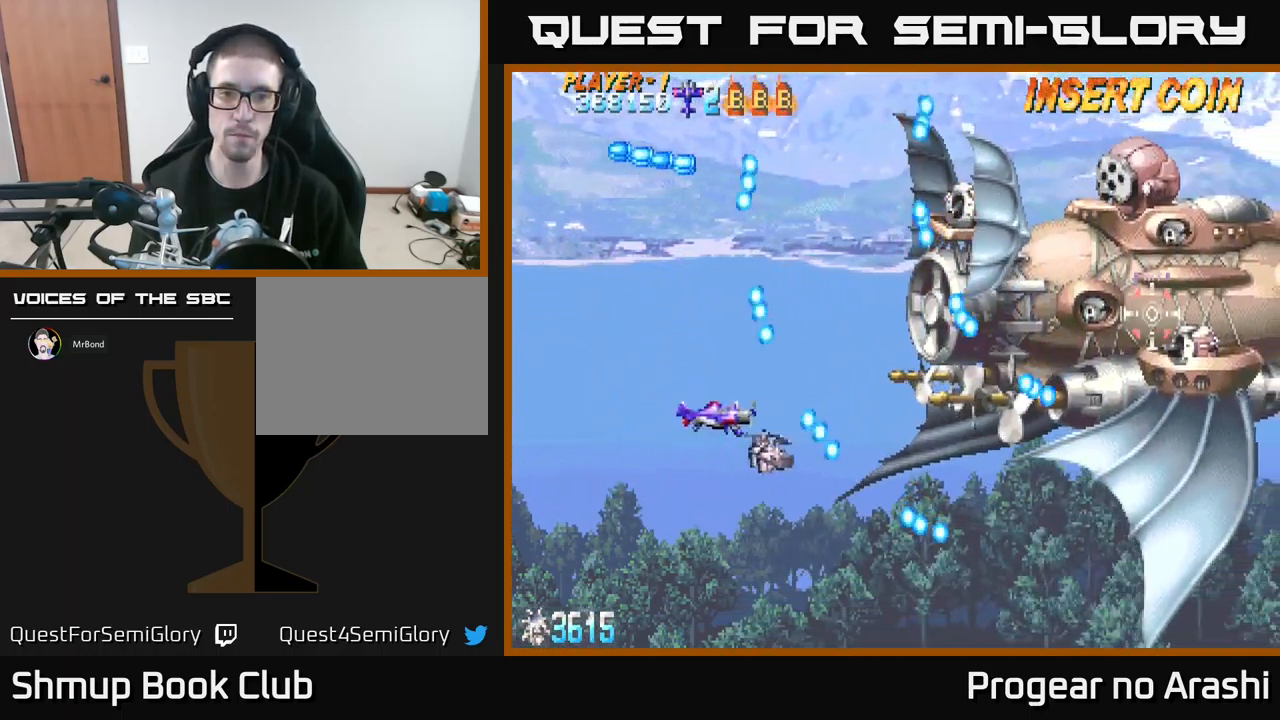
{"buttons": [], "left_stick": "center", "events": [[67, "DPAD_UP", "up"], [167, "DPAD_RIGHT", "up"], [167, "DPAD_UP", "down"], [284, "DPAD_RIGHT", "down"], [284, "DPAD_UP", "up"], [300, "DPAD_RIGHT", "up"]]}
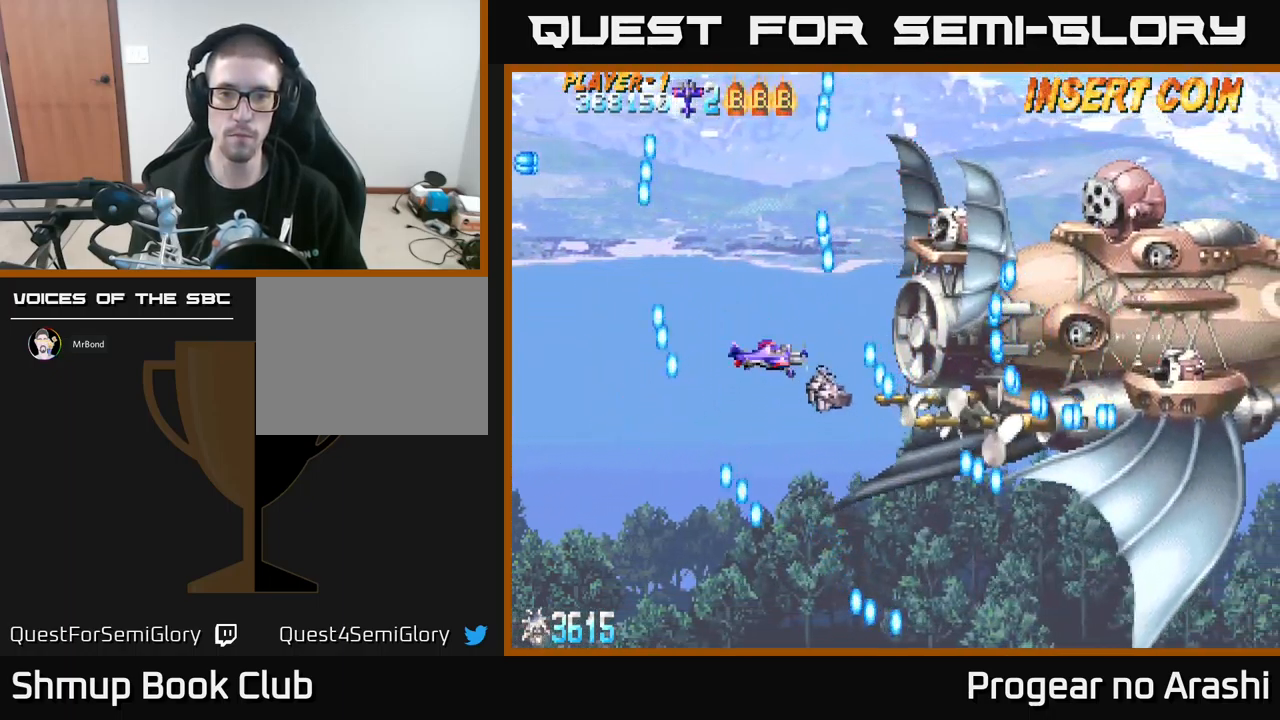
{"buttons": ["DPAD_UP", "DPAD_LEFT"], "left_stick": "center", "events": [[84, "DPAD_UP", "down"], [184, "DPAD_RIGHT", "down"], [200, "DPAD_UP", "up"], [300, "DPAD_RIGHT", "up"], [300, "DPAD_UP", "down"], [434, "DPAD_LEFT", "down"]]}
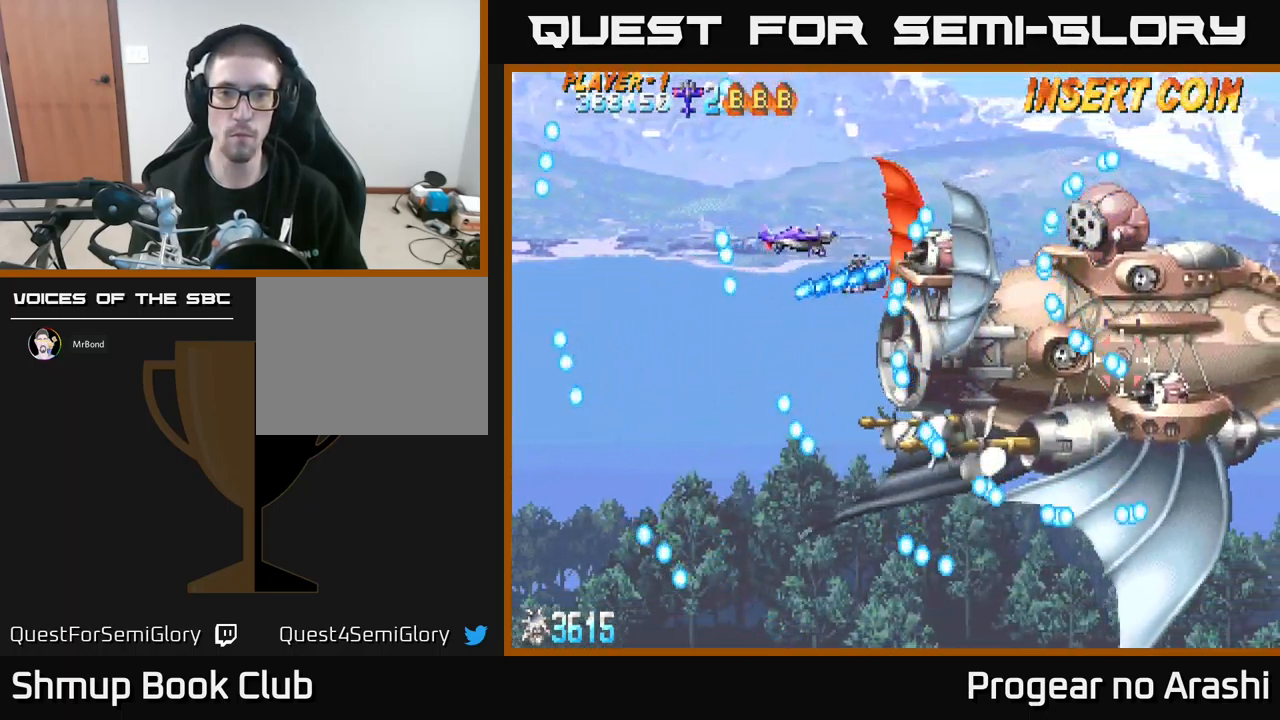
{"buttons": ["X", "DPAD_LEFT"], "left_stick": "center", "events": [[17, "DPAD_UP", "up"], [50, "DPAD_UP", "down"], [100, "X", "down"], [117, "DPAD_UP", "up"], [134, "DPAD_LEFT", "up"], [250, "DPAD_DOWN", "down"], [400, "DPAD_LEFT", "down"], [417, "DPAD_DOWN", "up"]]}
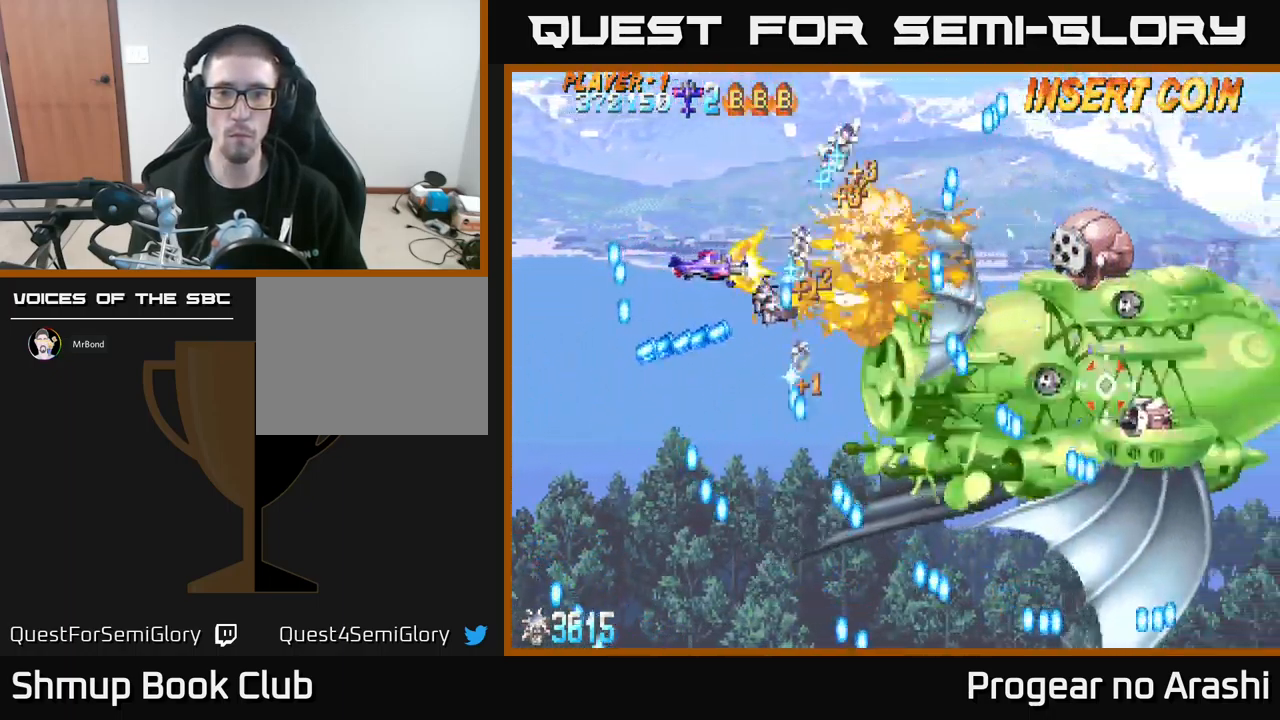
{"buttons": ["A", "DPAD_LEFT"], "left_stick": "center", "events": [[184, "A", "down"], [200, "DPAD_LEFT", "up"], [200, "X", "up"], [317, "DPAD_DOWN", "down"], [400, "DPAD_DOWN", "up"], [500, "DPAD_LEFT", "down"]]}
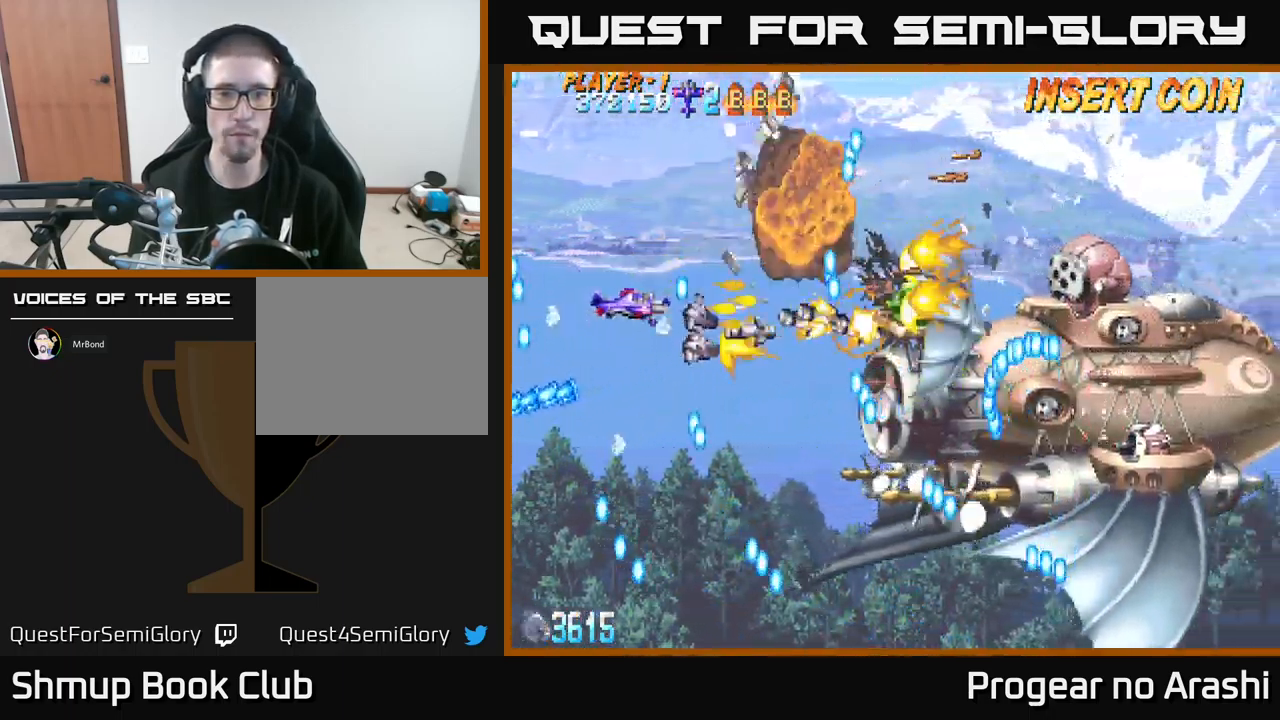
{"buttons": ["DPAD_RIGHT"], "left_stick": "center", "events": [[117, "A", "up"], [184, "DPAD_LEFT", "up"], [300, "DPAD_DOWN", "down"], [434, "DPAD_DOWN", "up"], [450, "DPAD_RIGHT", "down"]]}
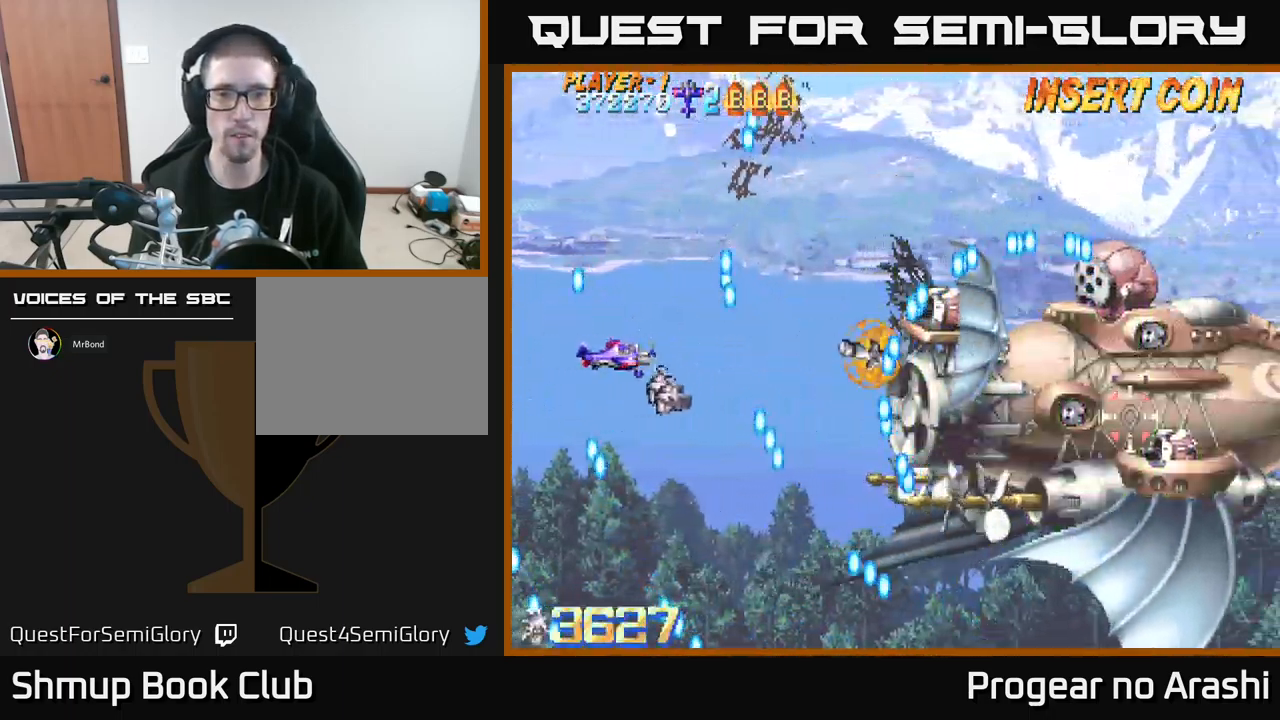
{"buttons": ["X"], "left_stick": "center", "events": [[17, "X", "down"], [84, "DPAD_RIGHT", "up"], [217, "DPAD_DOWN", "down"], [316, "DPAD_DOWN", "up"]]}
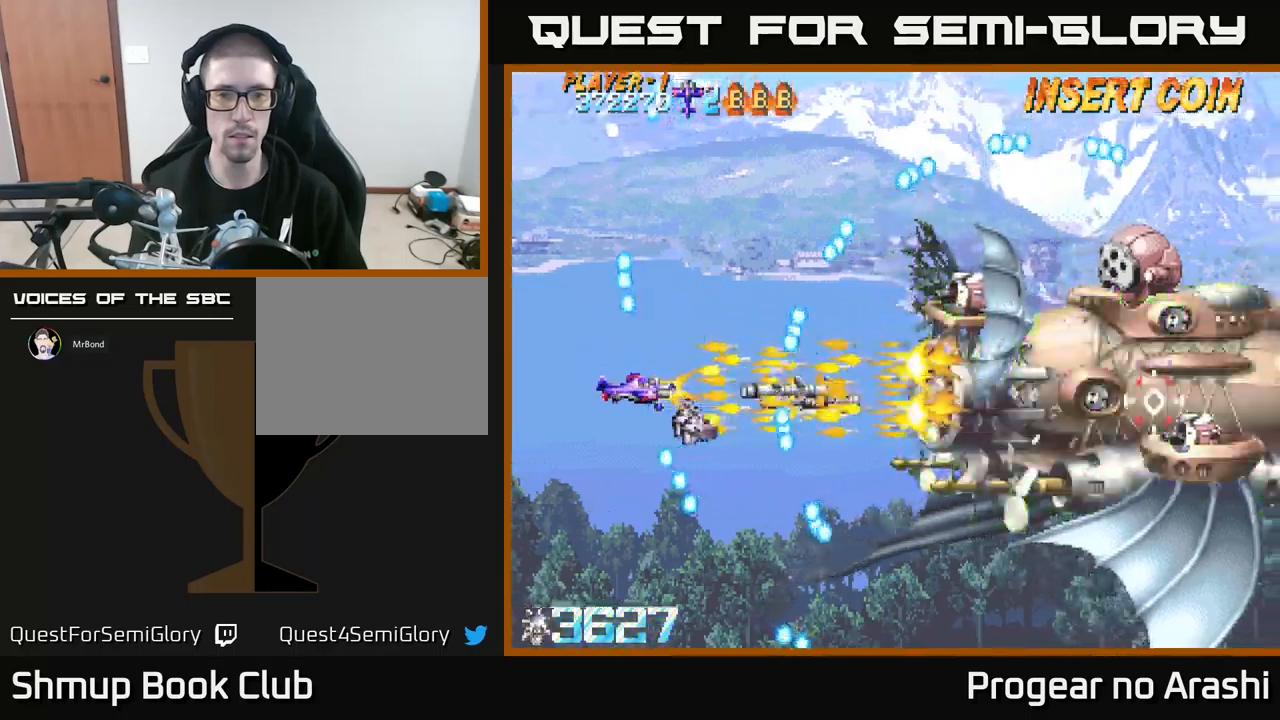
{"buttons": ["DPAD_DOWN"], "left_stick": "center", "events": [[184, "DPAD_UP", "down"], [184, "X", "up"], [217, "DPAD_RIGHT", "down"], [284, "DPAD_UP", "up"], [484, "DPAD_DOWN", "down"], [500, "DPAD_RIGHT", "up"]]}
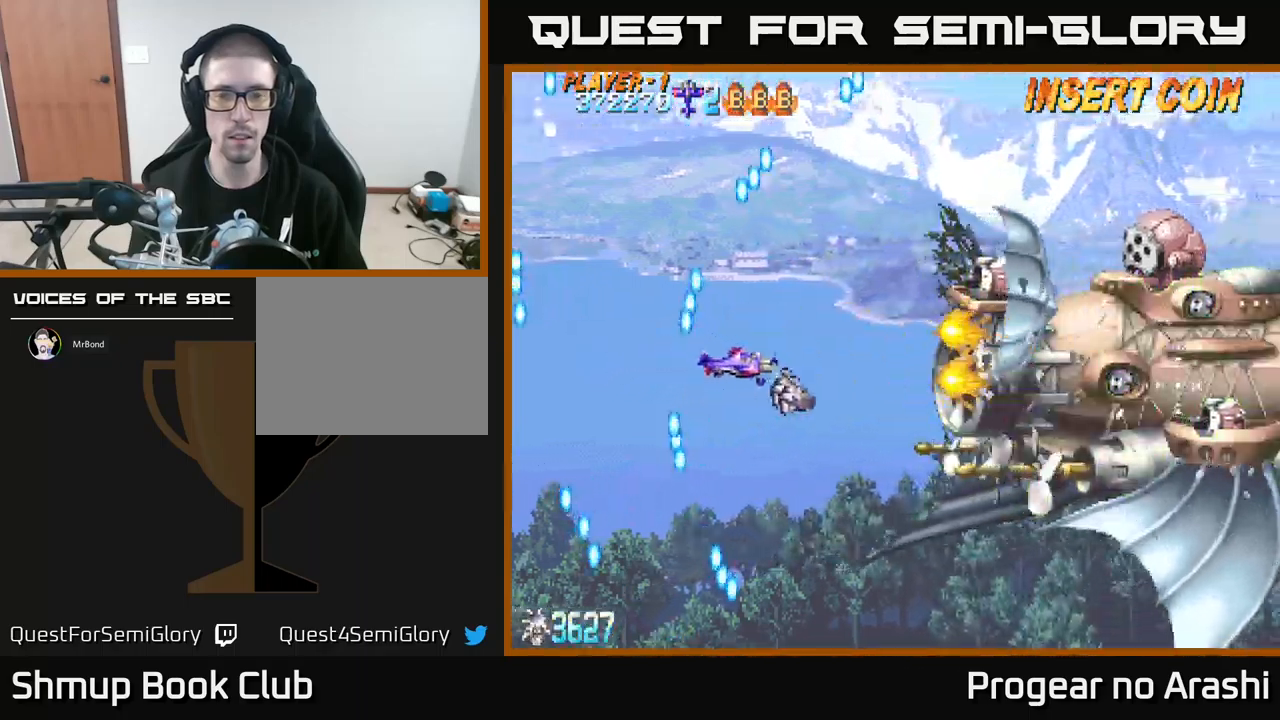
{"buttons": ["X"], "left_stick": "center", "events": [[167, "X", "down"], [334, "DPAD_RIGHT", "down"], [417, "DPAD_DOWN", "up"], [434, "DPAD_RIGHT", "up"]]}
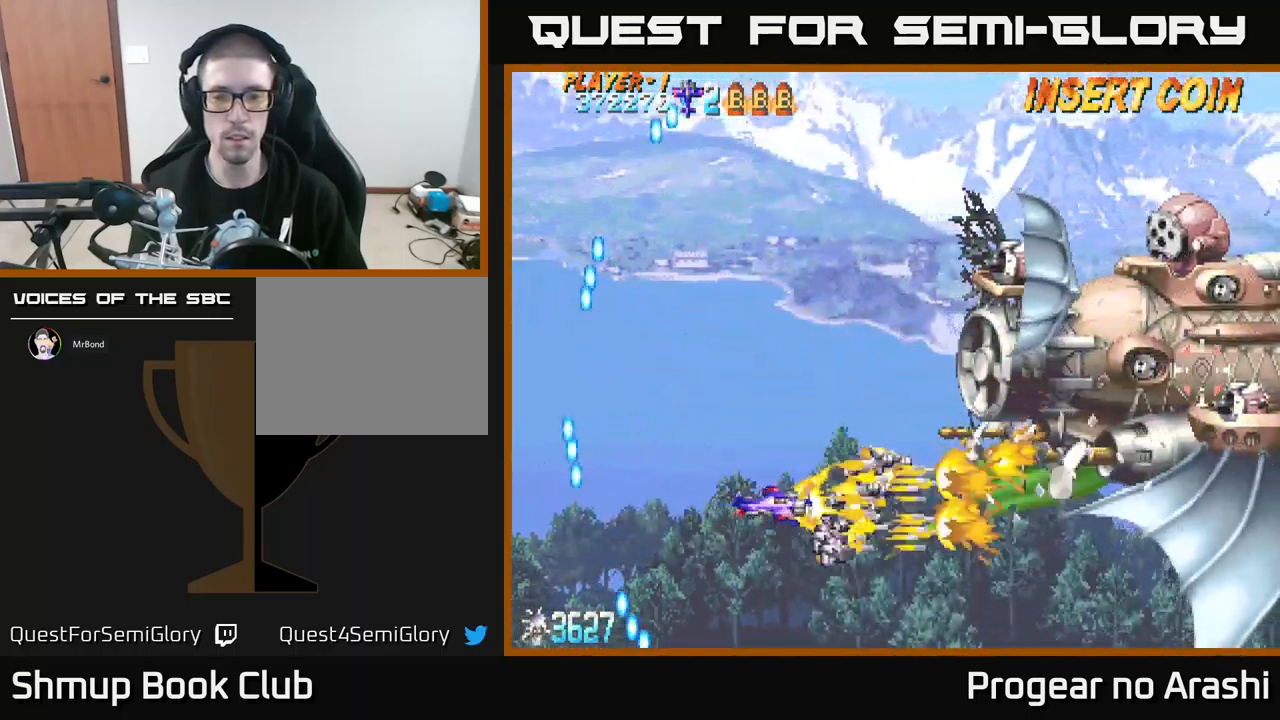
{"buttons": ["X"], "left_stick": "center", "events": []}
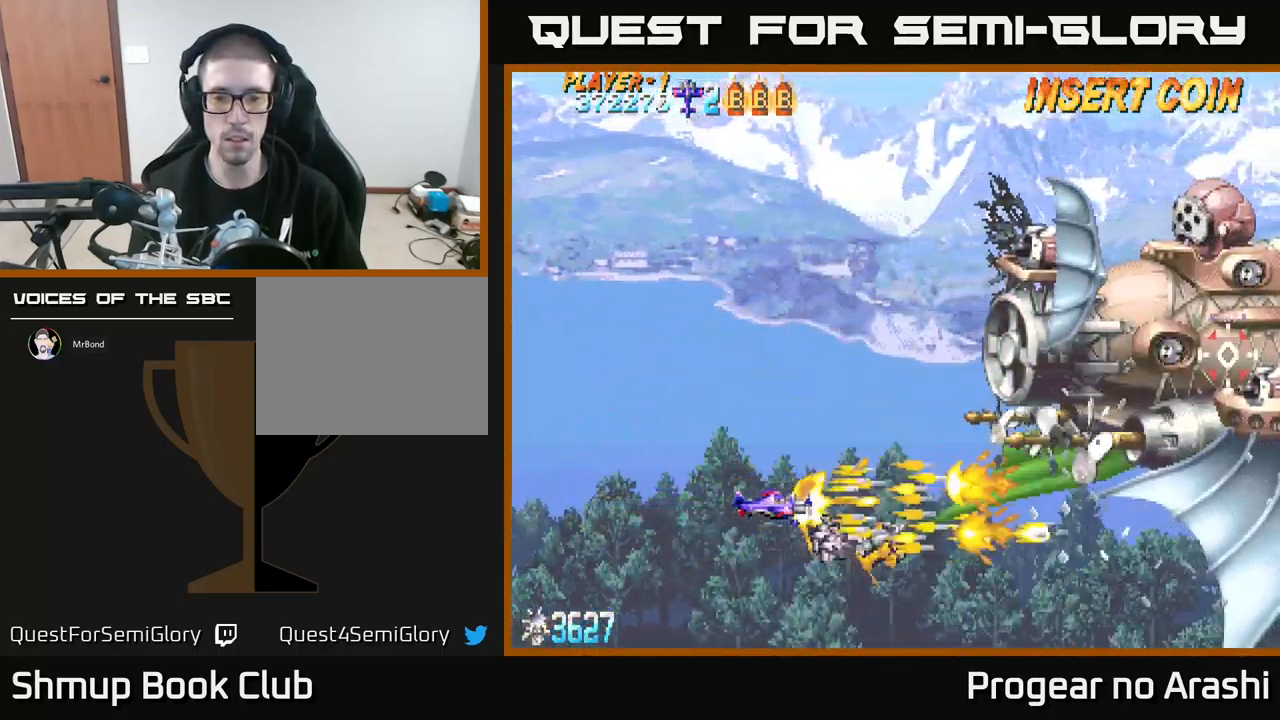
{"buttons": ["DPAD_UP", "DPAD_LEFT"], "left_stick": "center", "events": [[267, "X", "up"], [417, "DPAD_UP", "down"], [500, "DPAD_LEFT", "down"]]}
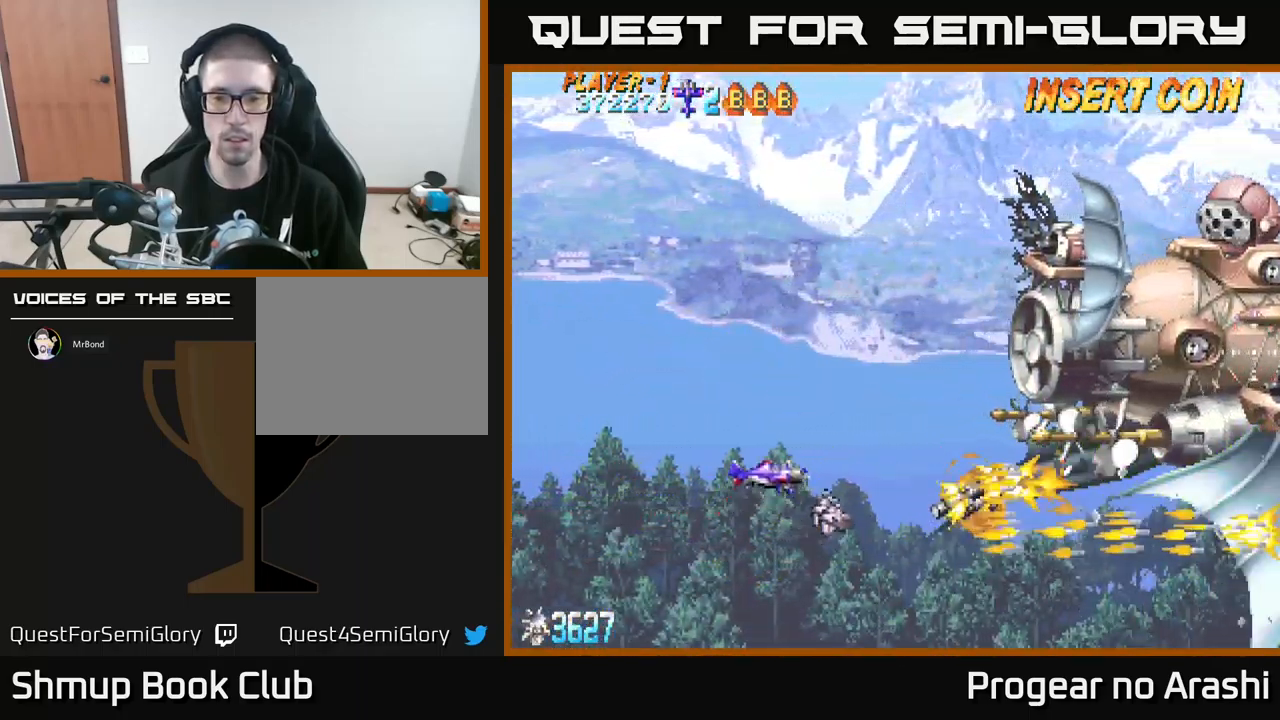
{"buttons": ["X"], "left_stick": "center", "events": [[17, "DPAD_UP", "up"], [50, "DPAD_LEFT", "up"], [134, "DPAD_DOWN", "down"], [150, "DPAD_RIGHT", "down"], [234, "X", "down"], [250, "DPAD_DOWN", "up"], [267, "DPAD_RIGHT", "up"]]}